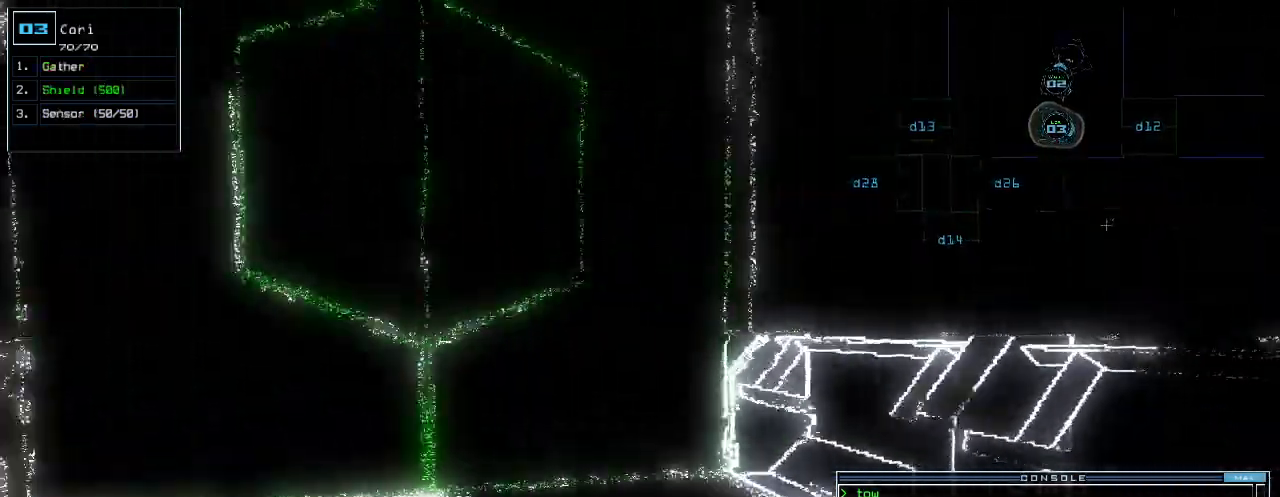
Gameplay with keyboard; each line is a JSON object with the keys held at the frame after it. "events" lists presses ("down") and releases ("up") of ".", "0", "1", "2", "3", "4", "5", "6", "7", "8", "9", "a", "b", "backspace", "c", "caps_lock", "comma", "ctrl_l", "ctrl_r", "d", "down", "e", "equals", "escape", "f", "f12", "g", "h", "i", "j", "k", "l", "left", "m", "minus", "n", "o", "p", "q", "quote", "r", "return", "right", "s", "semicolon", "shift_l", "shift_r", "space", "t", "tab", "tilde", "u", "up", "v", "w", "x", "y" and "z" between this image and that frame as [ms after this image, input, new state], when the widget could be followed in between. No other keys are recorded. Mouse input is not recorded.
{"keys": ["up"], "events": [[260, "left", "down"], [340, "d", "down"], [340, "left", "up"], [360, "d", "up"]]}
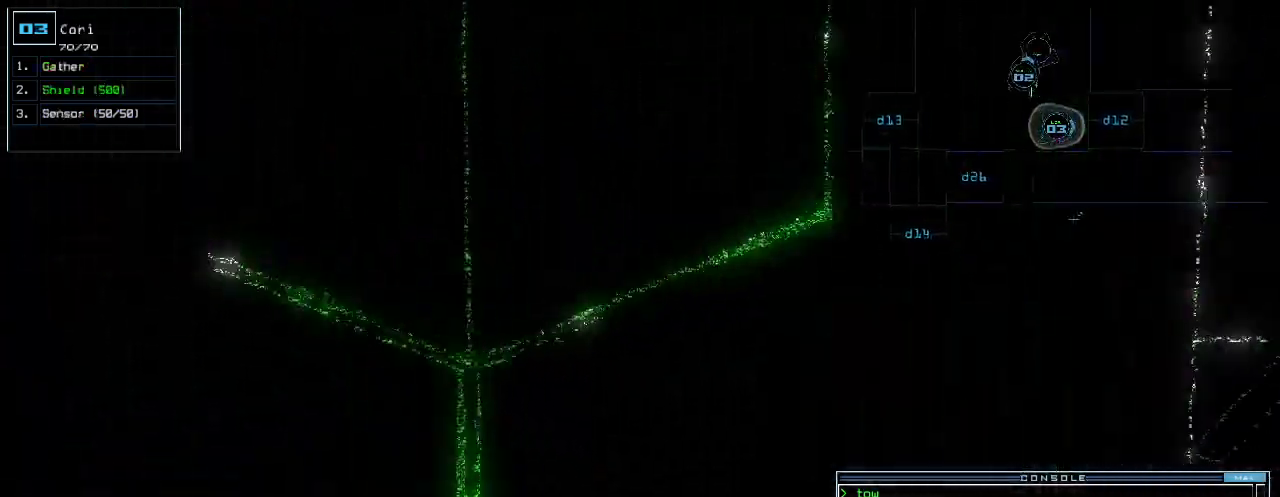
{"keys": [], "events": [[40, "1", "down"], [120, "1", "up"], [200, "up", "up"], [220, "2", "down"], [280, "2", "up"], [360, "space", "down"], [440, "space", "up"]]}
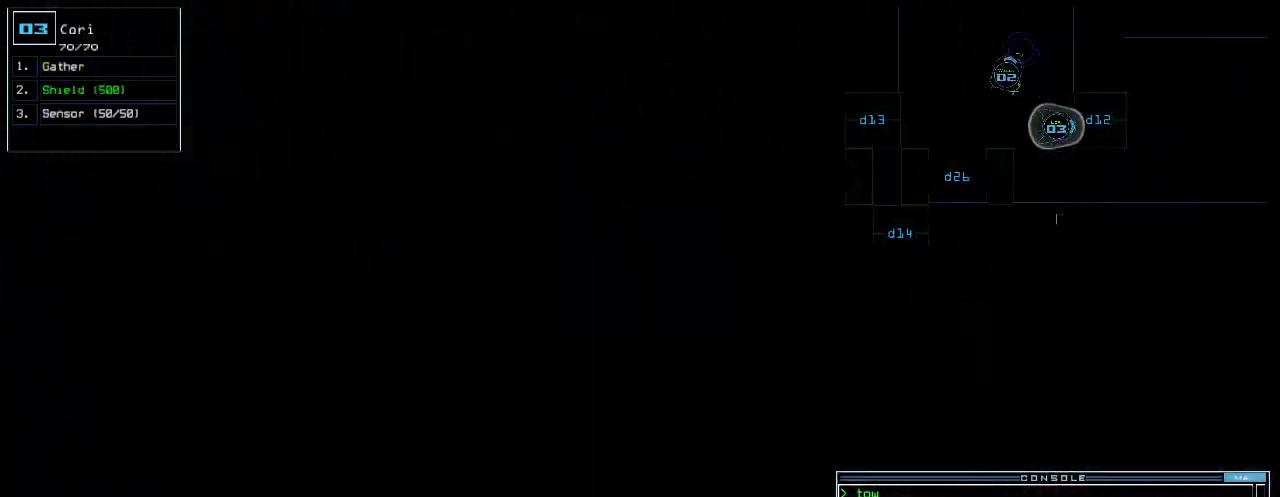
{"keys": ["space"], "events": [[20, "space", "down"], [100, "space", "up"], [500, "space", "down"]]}
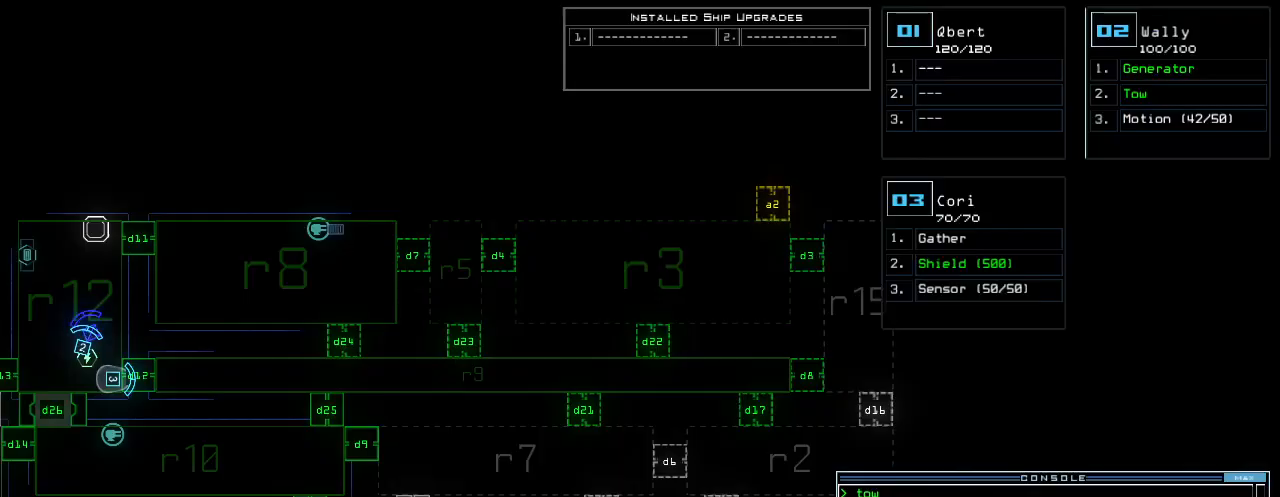
{"keys": ["up"], "events": [[60, "return", "down"], [60, "space", "up"], [100, "return", "up"], [200, "up", "down"]]}
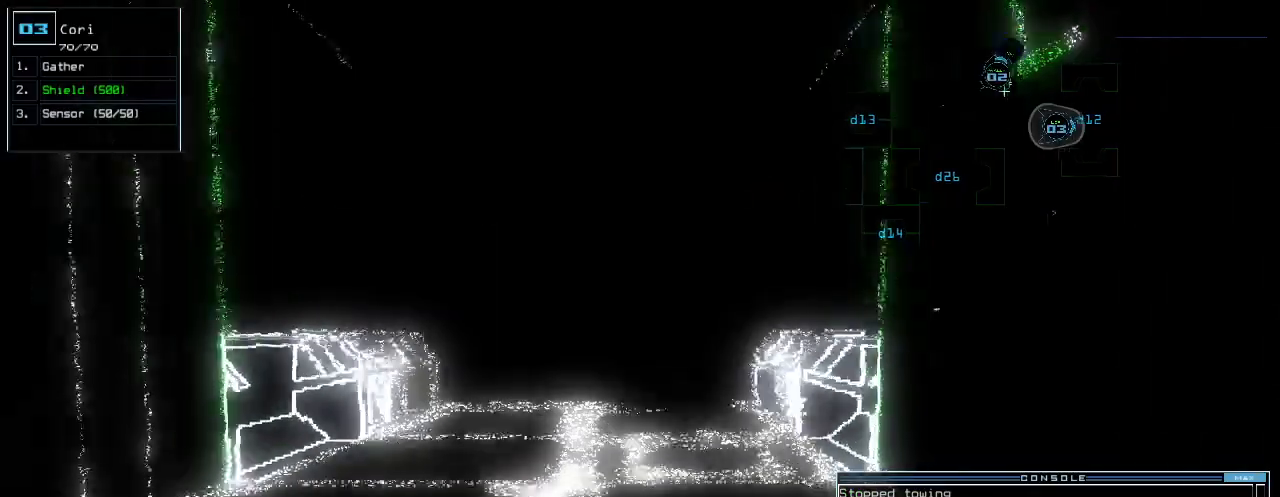
{"keys": ["up"], "events": [[40, "s", "down"], [100, "s", "up"], [160, "s", "down"], [220, "s", "up"]]}
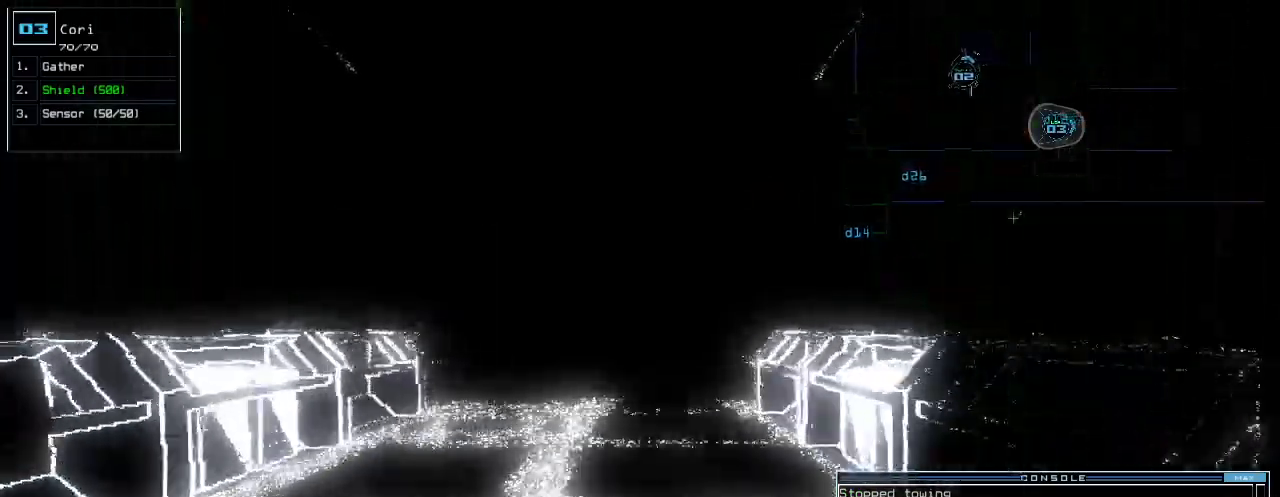
{"keys": ["up"]}
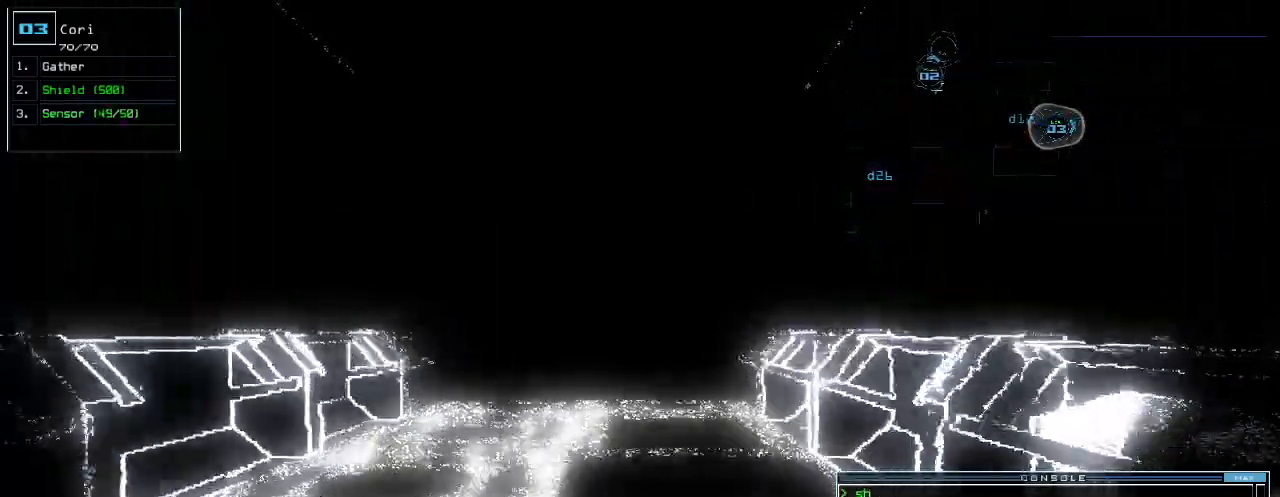
{"keys": ["up"], "events": [[40, "left", "down"], [120, "left", "up"], [280, "right", "down"], [340, "right", "up"]]}